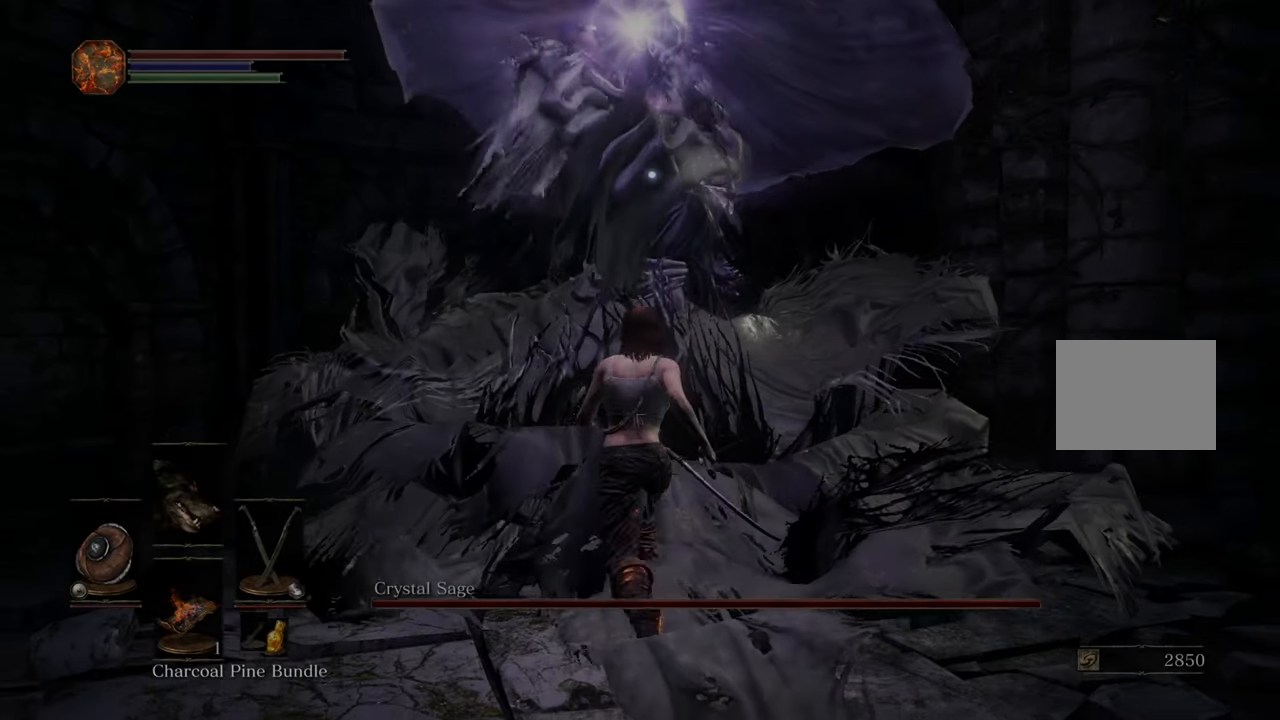
Gameplay with a controller (PlayStation layout); each line is a JSON object with the inputs held at the frame after it. "events" lists button and stick changes between this image and that frame as [ms after this image, input, new state], when the widget could be followed in between. Not read: CIRCLE R2.
{"buttons": [], "left_stick": "right", "right_stick": "center", "events": [[250, "left_stick", "center"], [367, "left_stick", "right"]]}
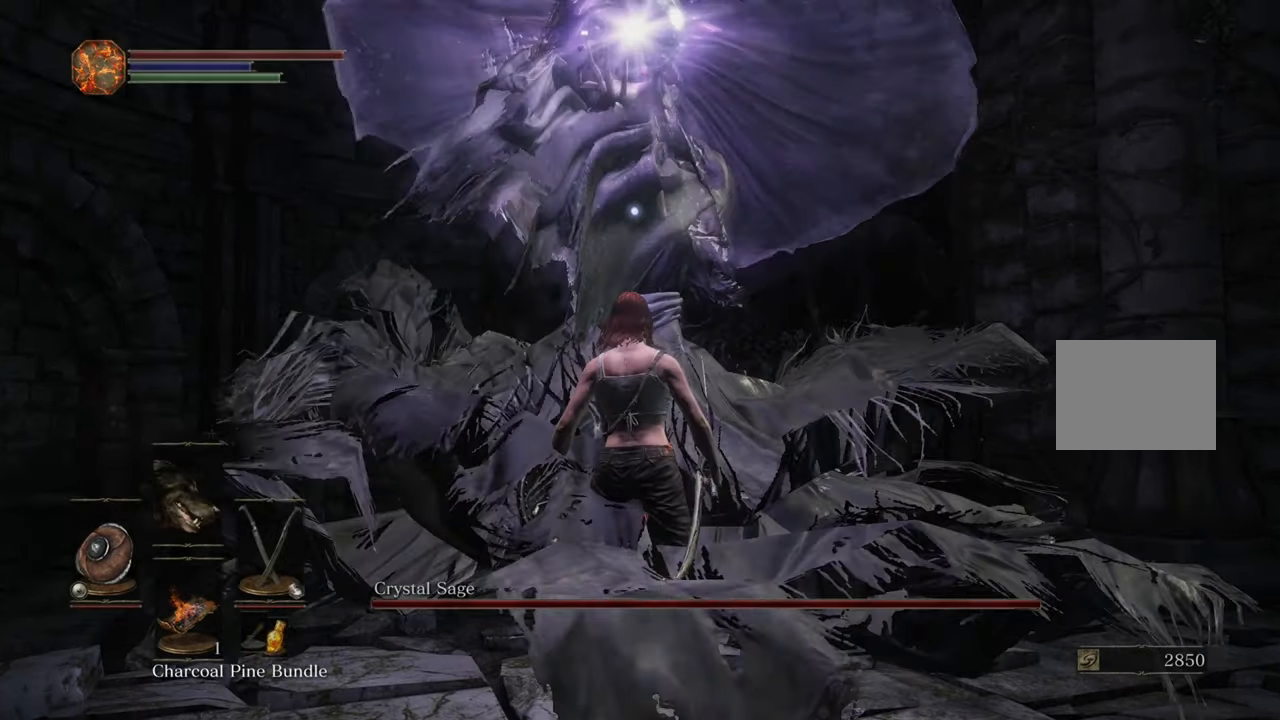
{"buttons": [], "left_stick": "center", "right_stick": "center", "events": [[34, "left_stick", "center"]]}
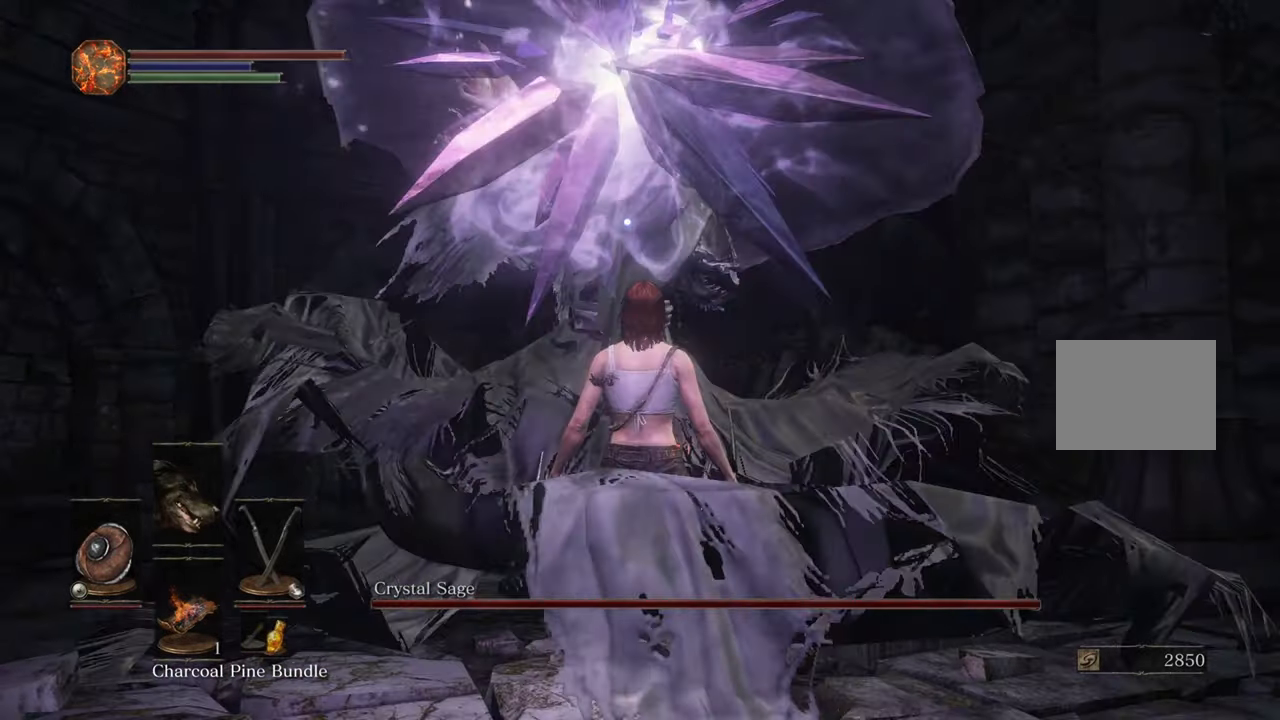
{"buttons": [], "left_stick": "center", "right_stick": "center", "events": []}
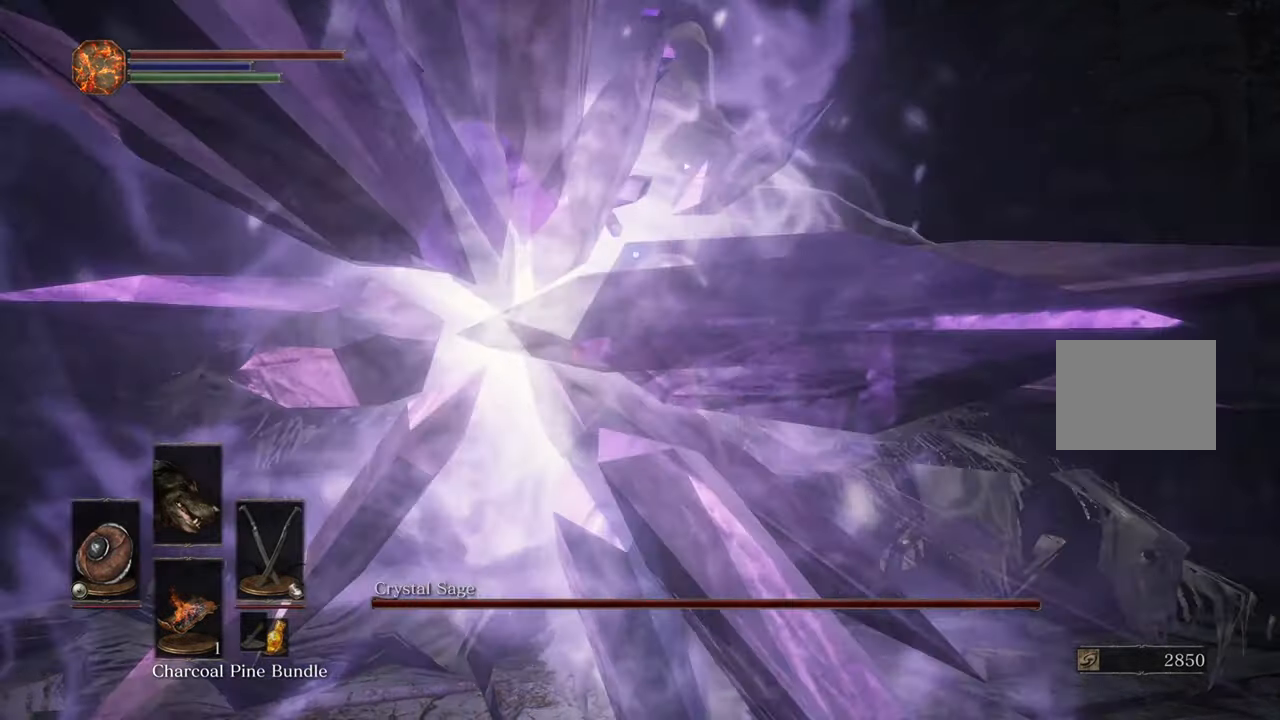
{"buttons": [], "left_stick": "center", "right_stick": "center", "events": []}
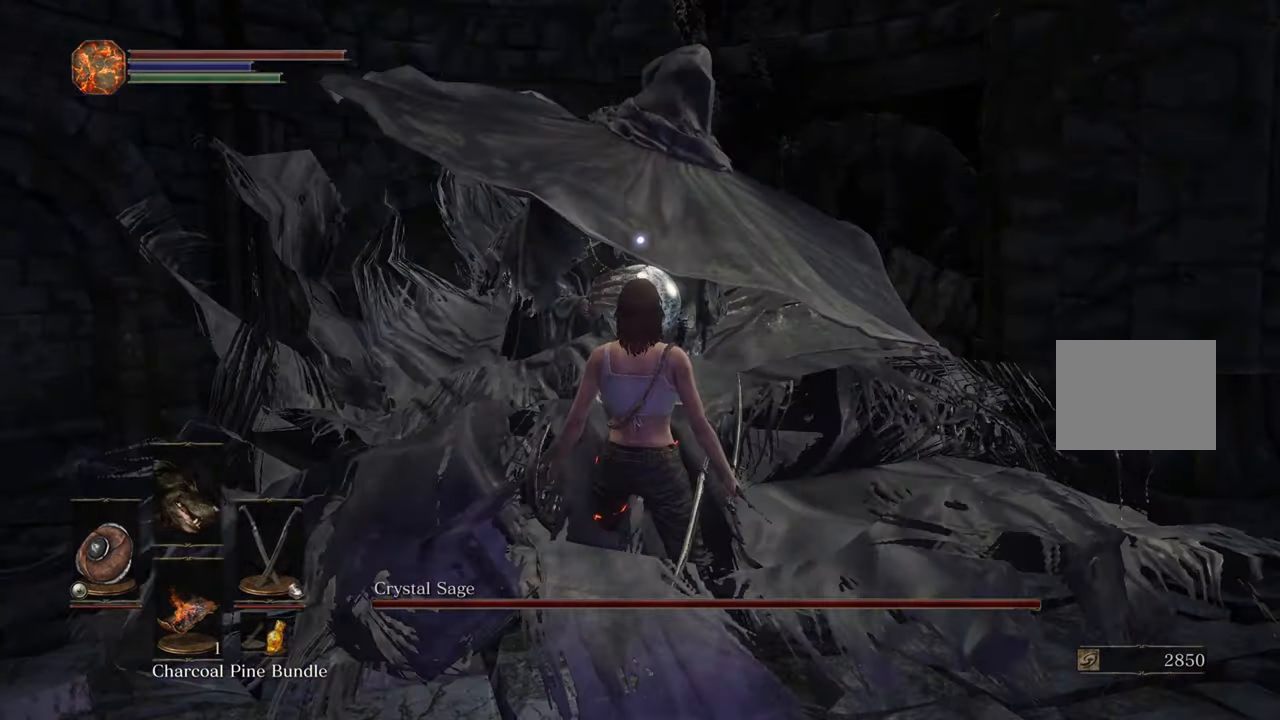
{"buttons": [], "left_stick": "center", "right_stick": "center", "events": [[134, "left_stick", "up"], [450, "left_stick", "center"]]}
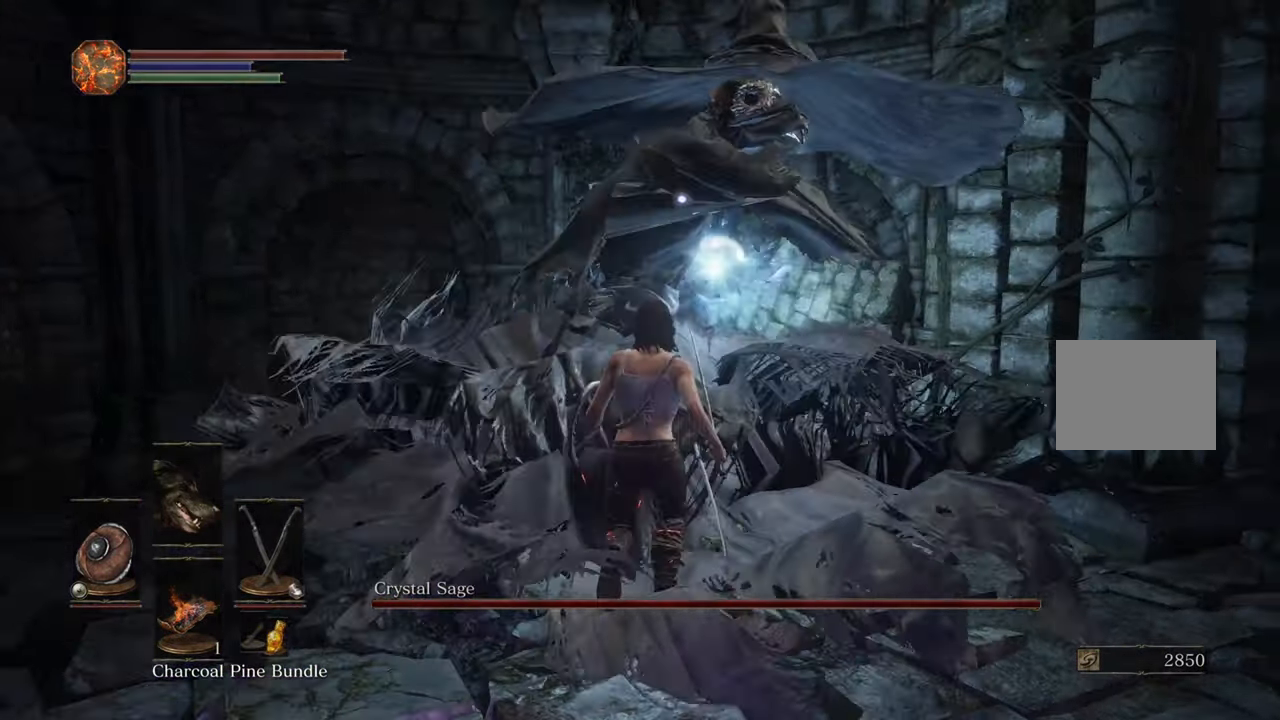
{"buttons": [], "left_stick": "center", "right_stick": "center", "events": [[33, "left_stick", "down"], [266, "left_stick", "center"]]}
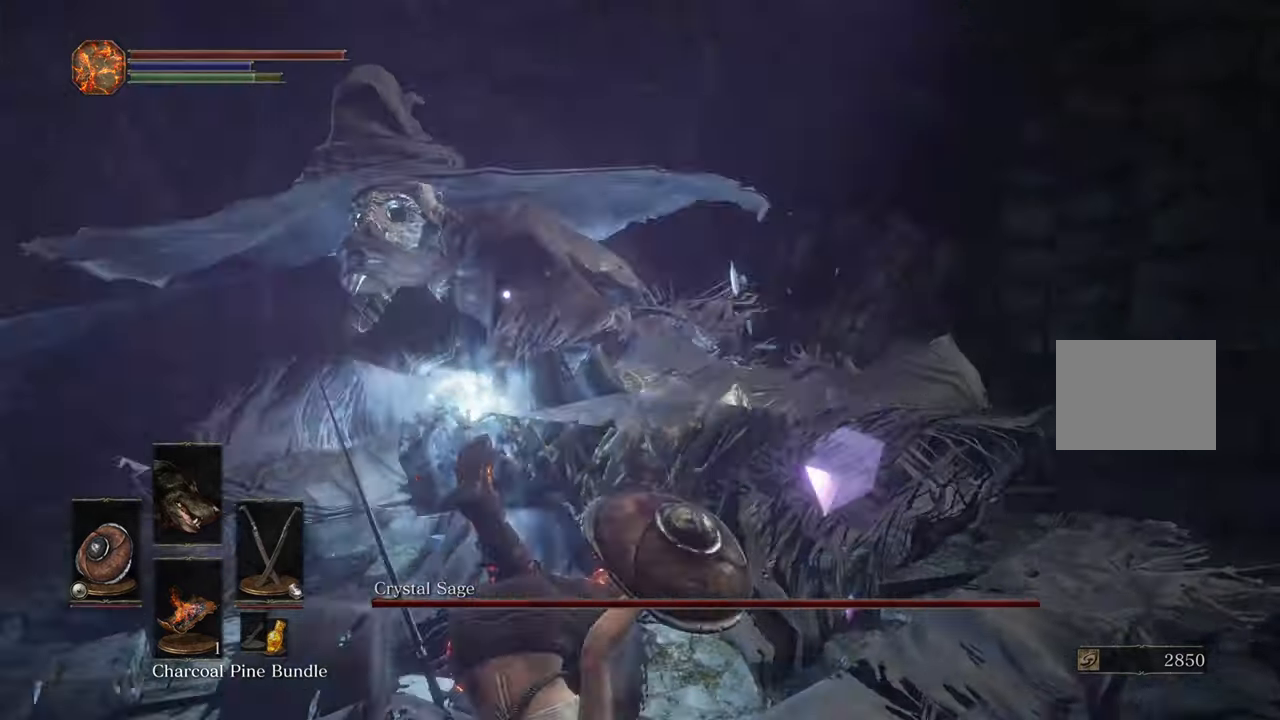
{"buttons": [], "left_stick": "up-right", "right_stick": "center", "events": [[16, "left_stick", "up"], [133, "left_stick", "up-right"]]}
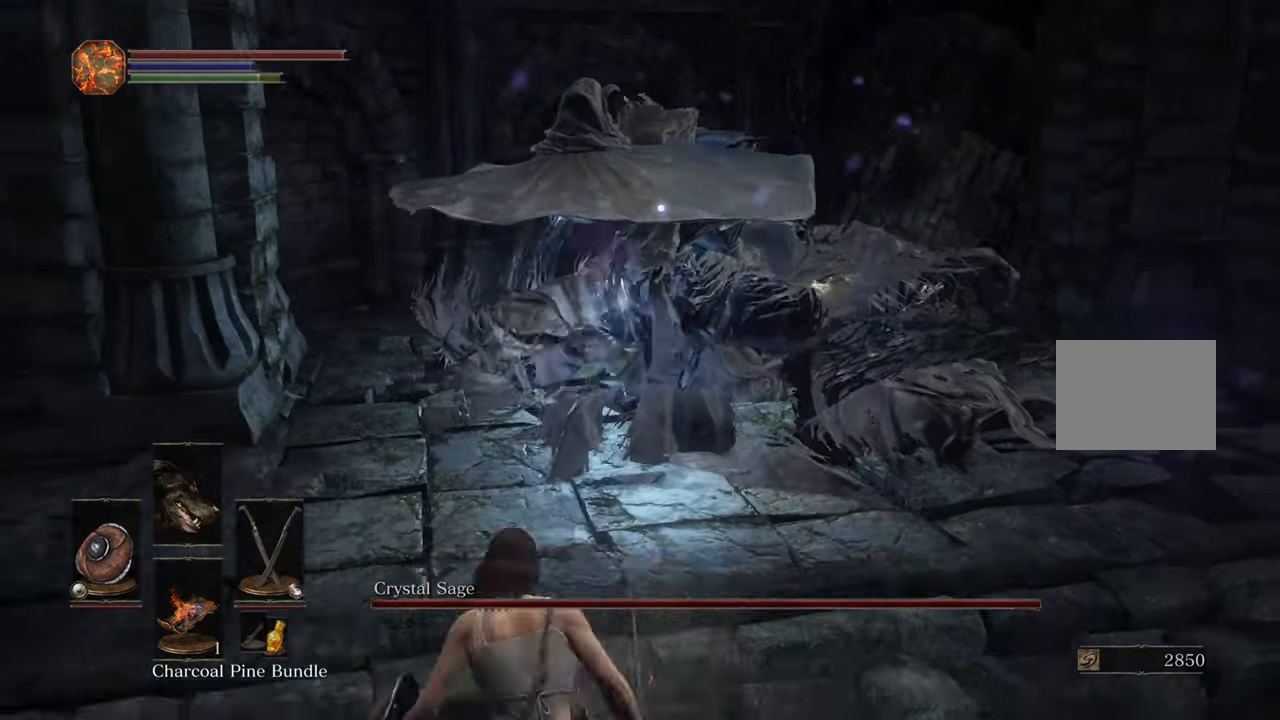
{"buttons": [], "left_stick": "up", "right_stick": "center", "events": [[316, "left_stick", "up"]]}
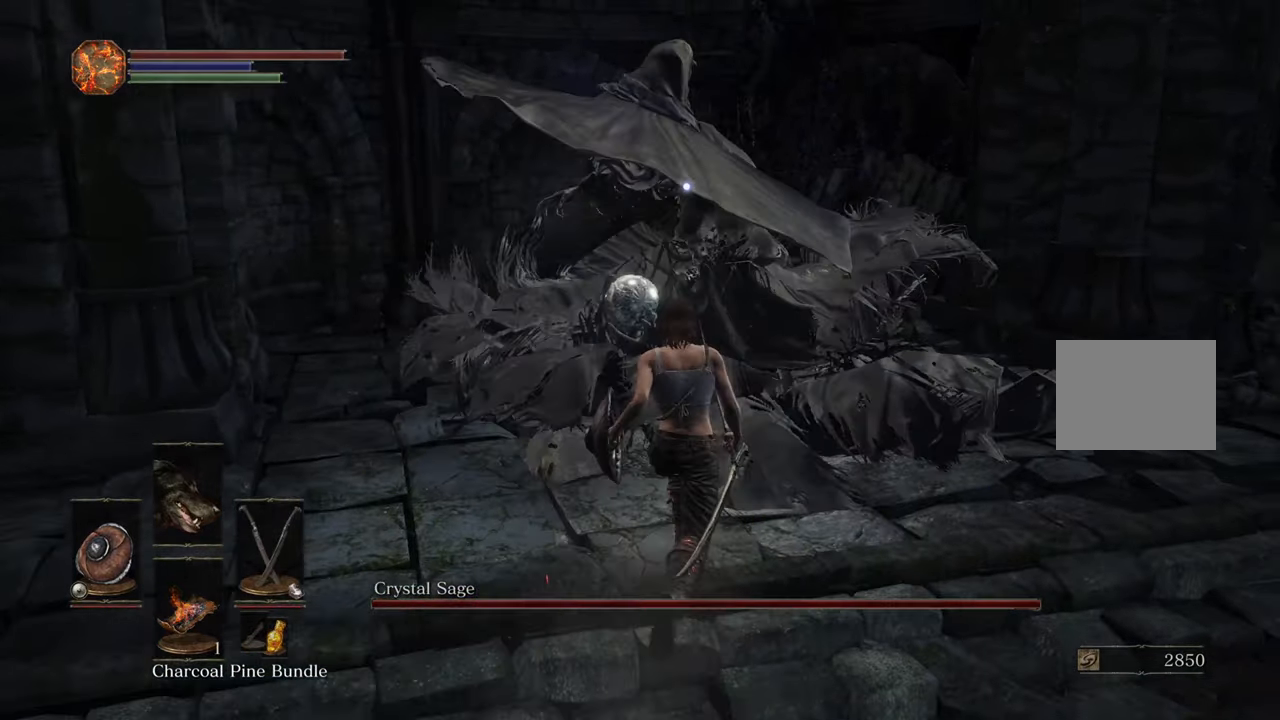
{"buttons": [], "left_stick": "up", "right_stick": "center", "events": []}
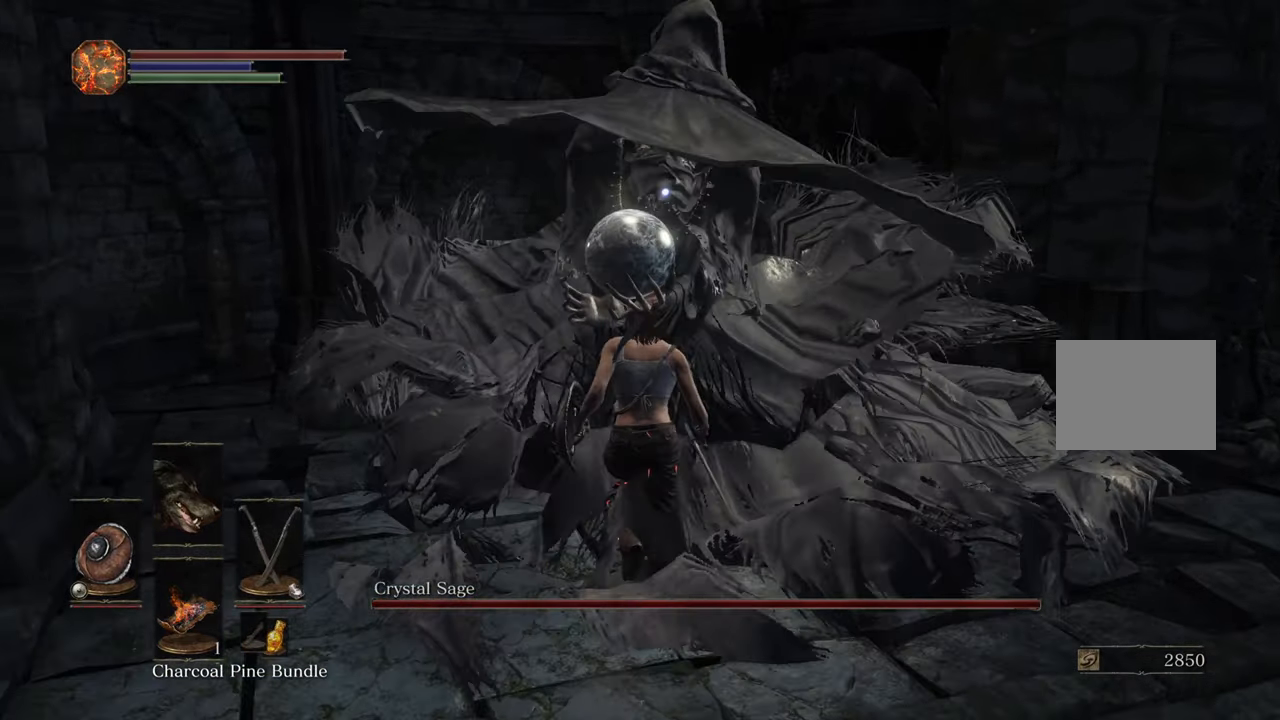
{"buttons": [], "left_stick": "center", "right_stick": "center", "events": [[33, "left_stick", "center"]]}
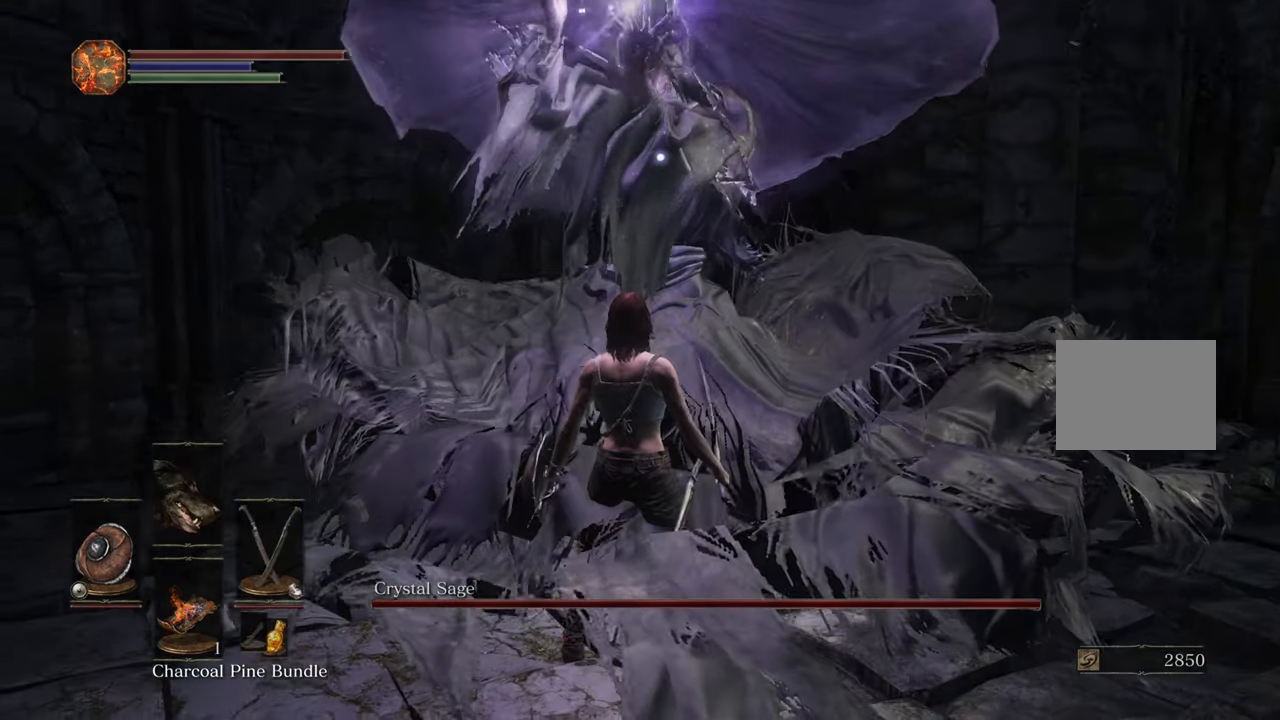
{"buttons": [], "left_stick": "center", "right_stick": "center", "events": [[50, "left_stick", "up"], [166, "left_stick", "center"]]}
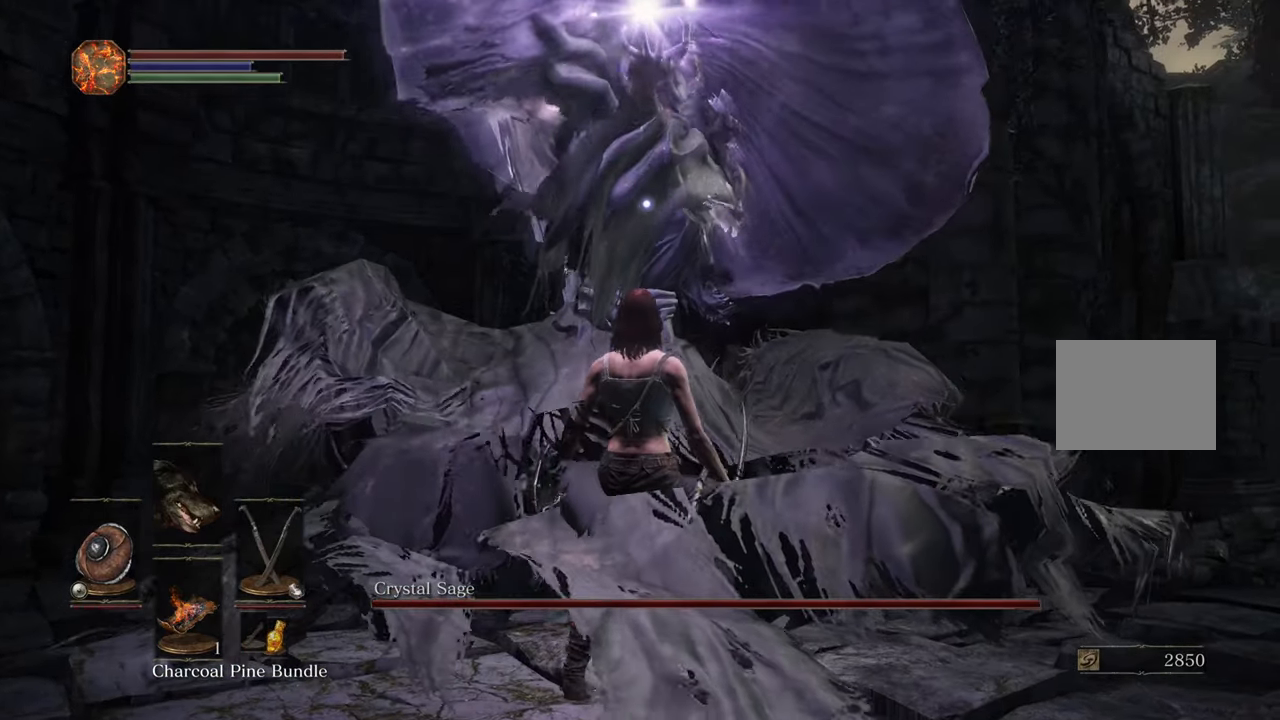
{"buttons": [], "left_stick": "center", "right_stick": "center", "events": [[150, "left_stick", "up-left"], [266, "left_stick", "center"]]}
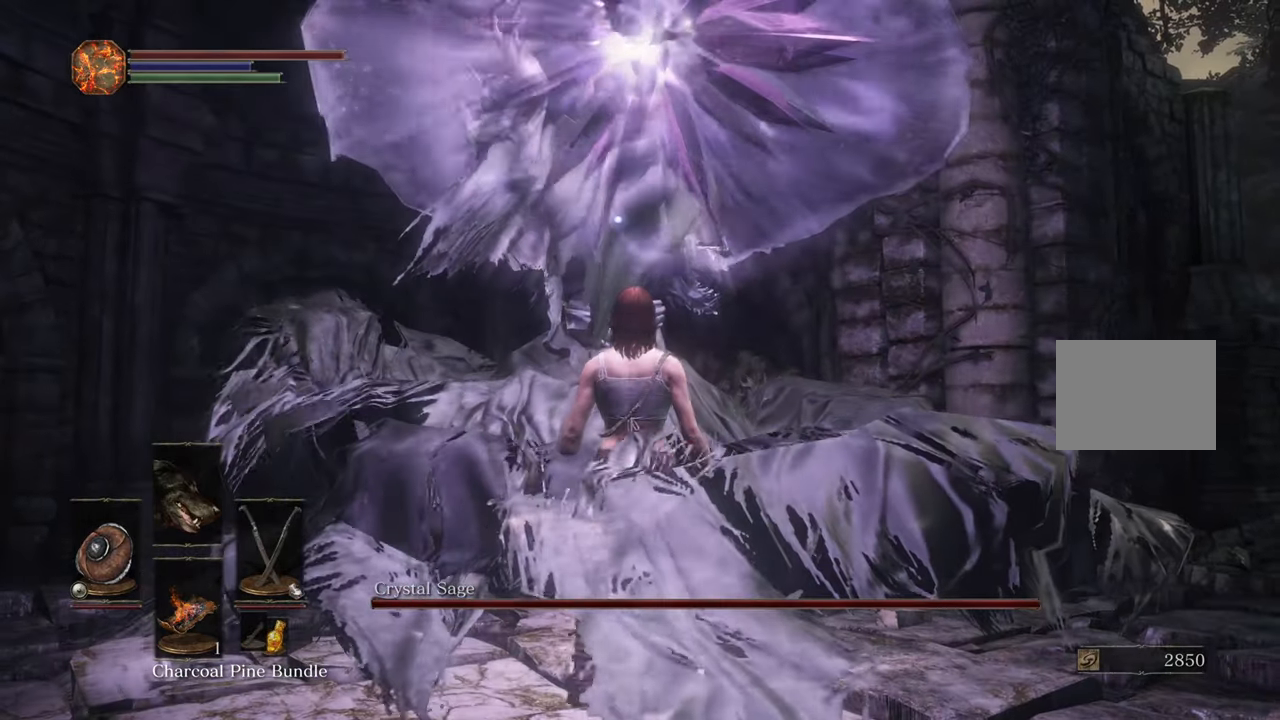
{"buttons": [], "left_stick": "center", "right_stick": "center", "events": [[83, "left_stick", "up"], [250, "left_stick", "center"]]}
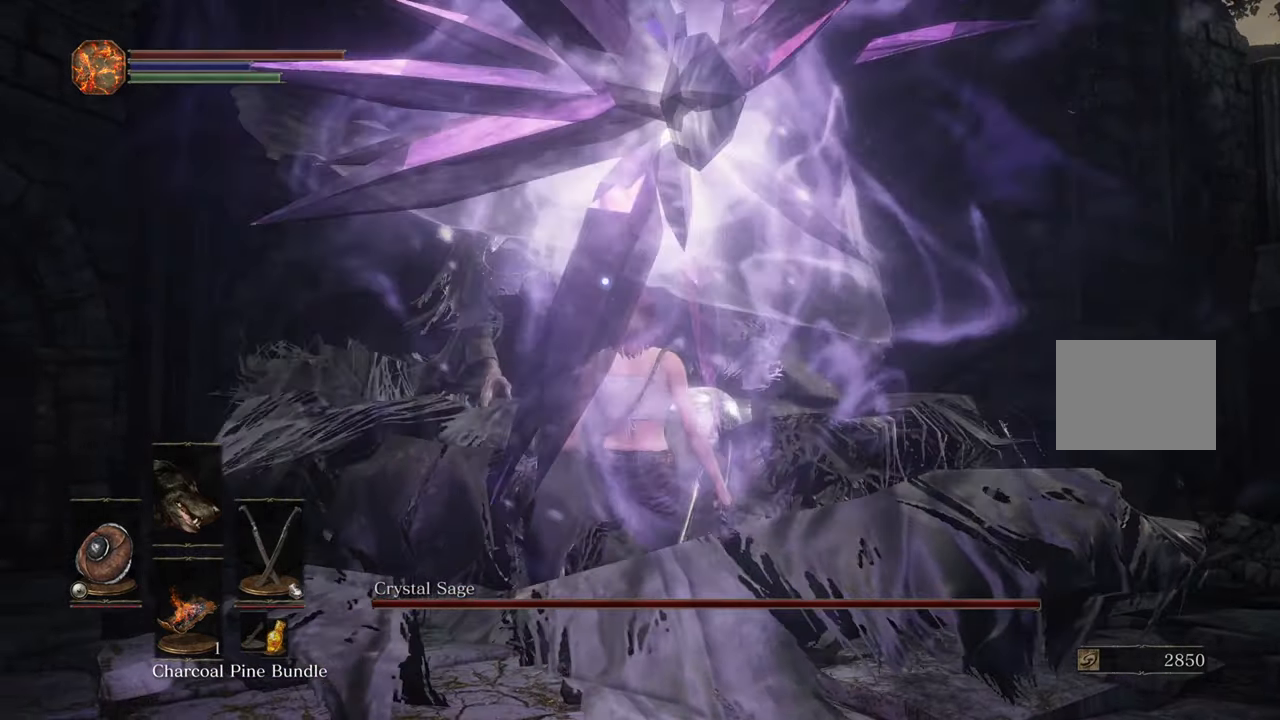
{"buttons": [], "left_stick": "center", "right_stick": "center", "events": []}
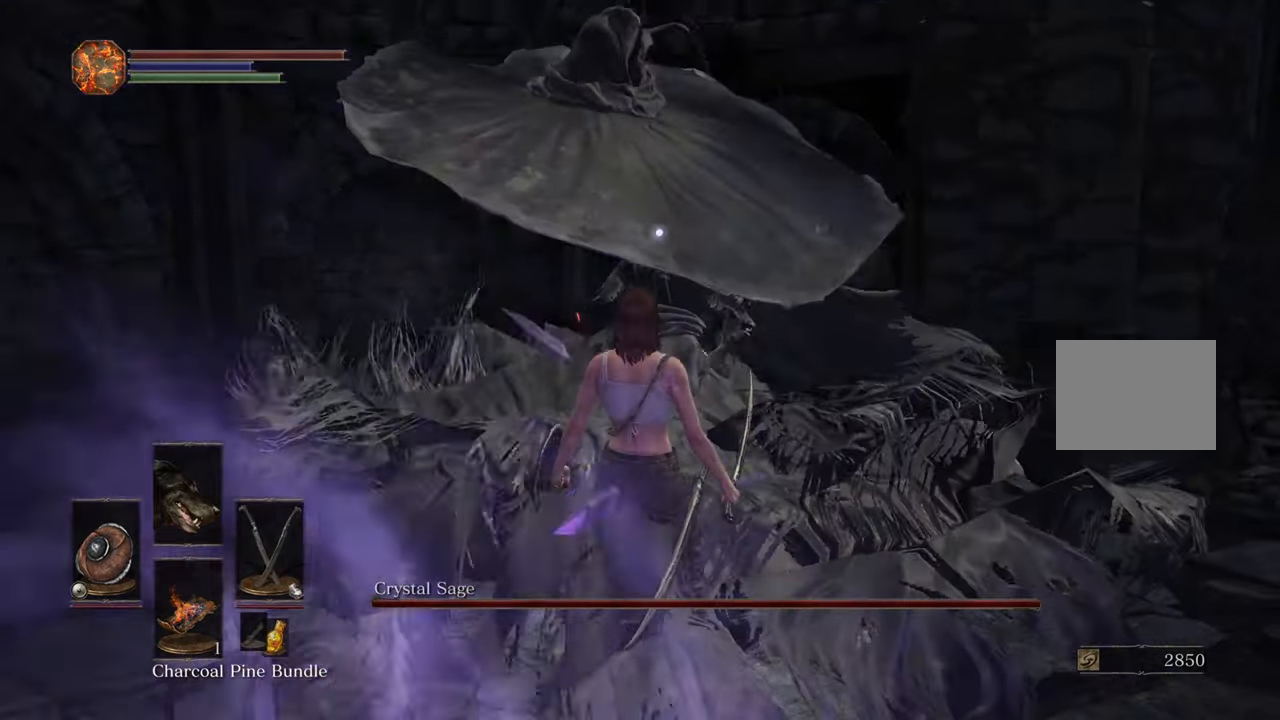
{"buttons": [], "left_stick": "center", "right_stick": "center", "events": []}
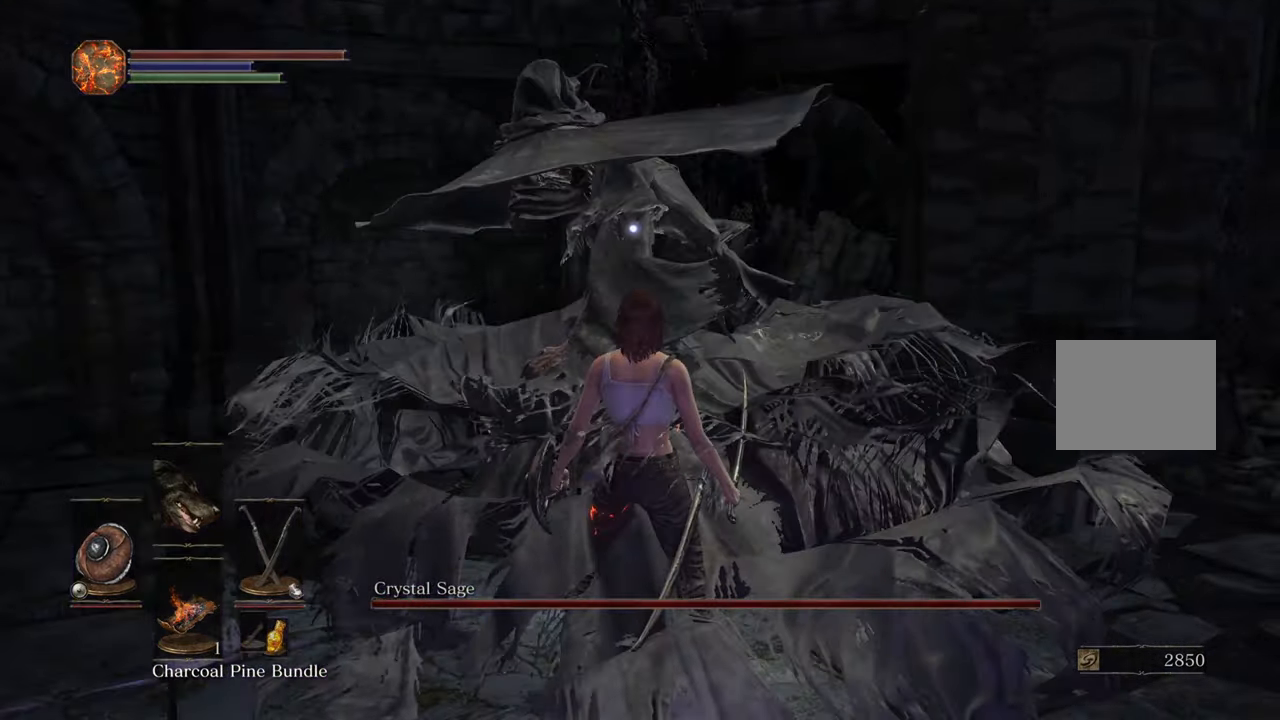
{"buttons": [], "left_stick": "up", "right_stick": "center"}
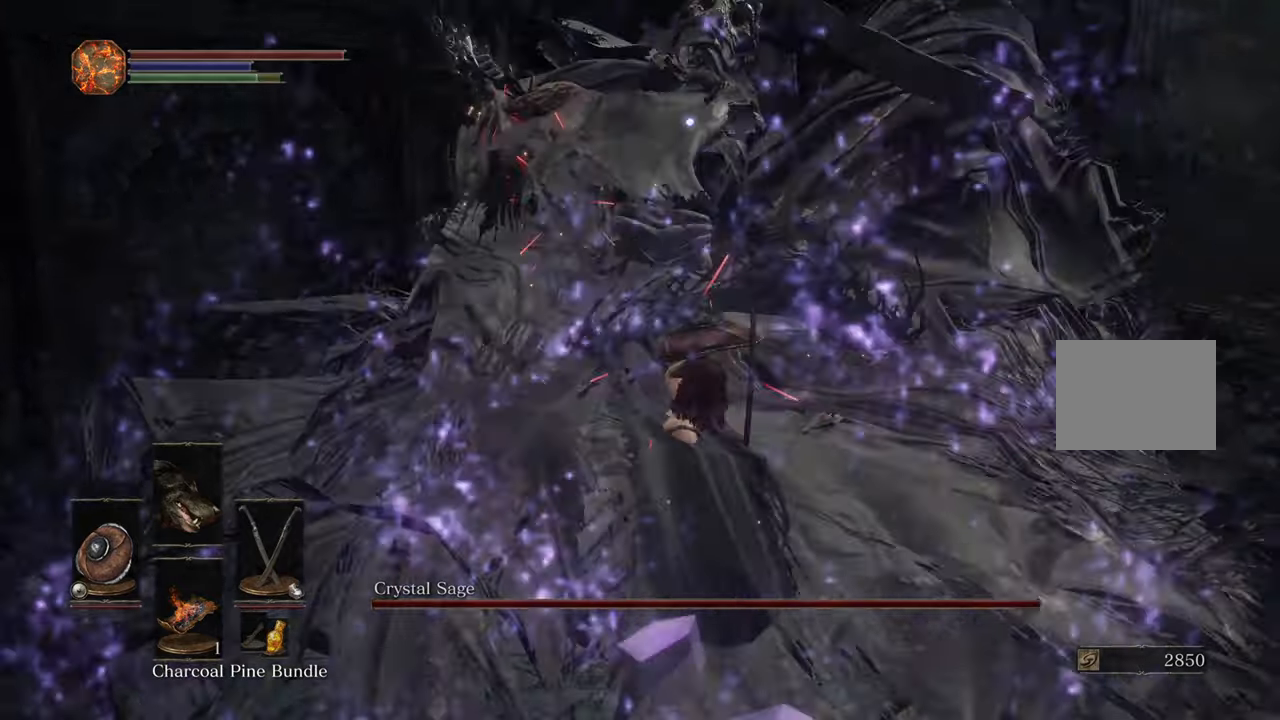
{"buttons": [], "left_stick": "up", "right_stick": "center", "events": []}
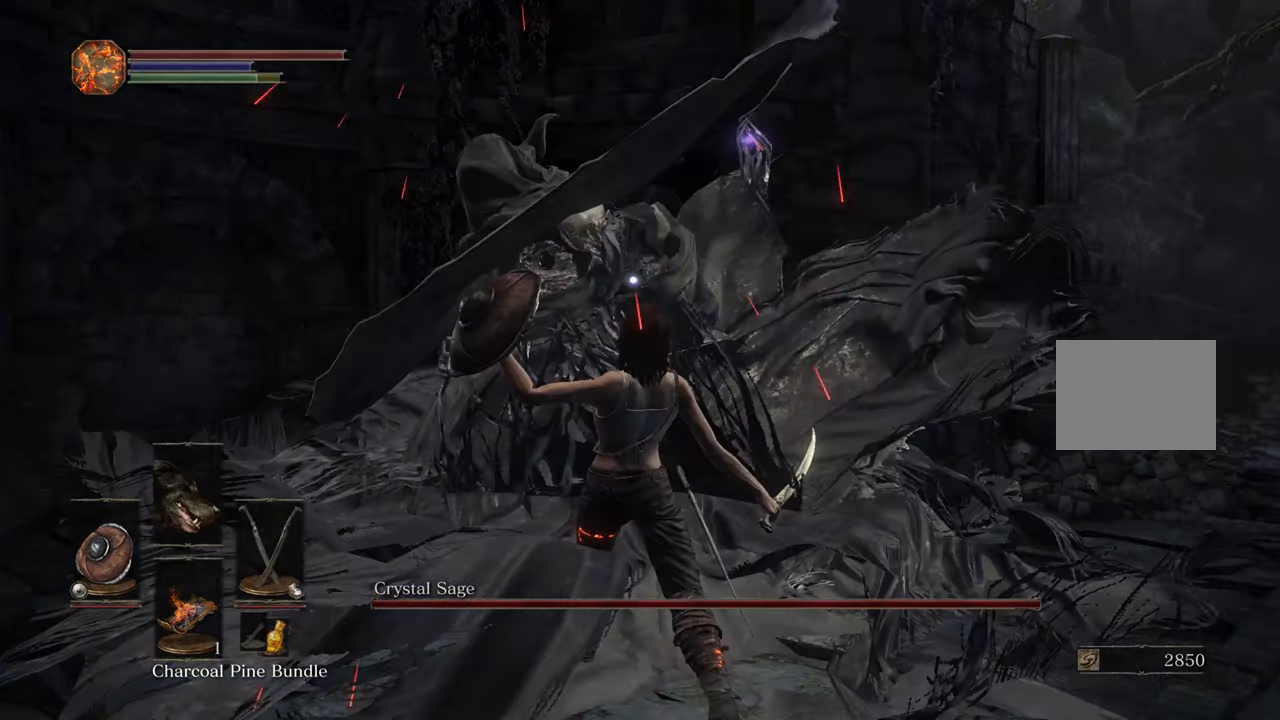
{"buttons": [], "left_stick": "up", "right_stick": "center", "events": []}
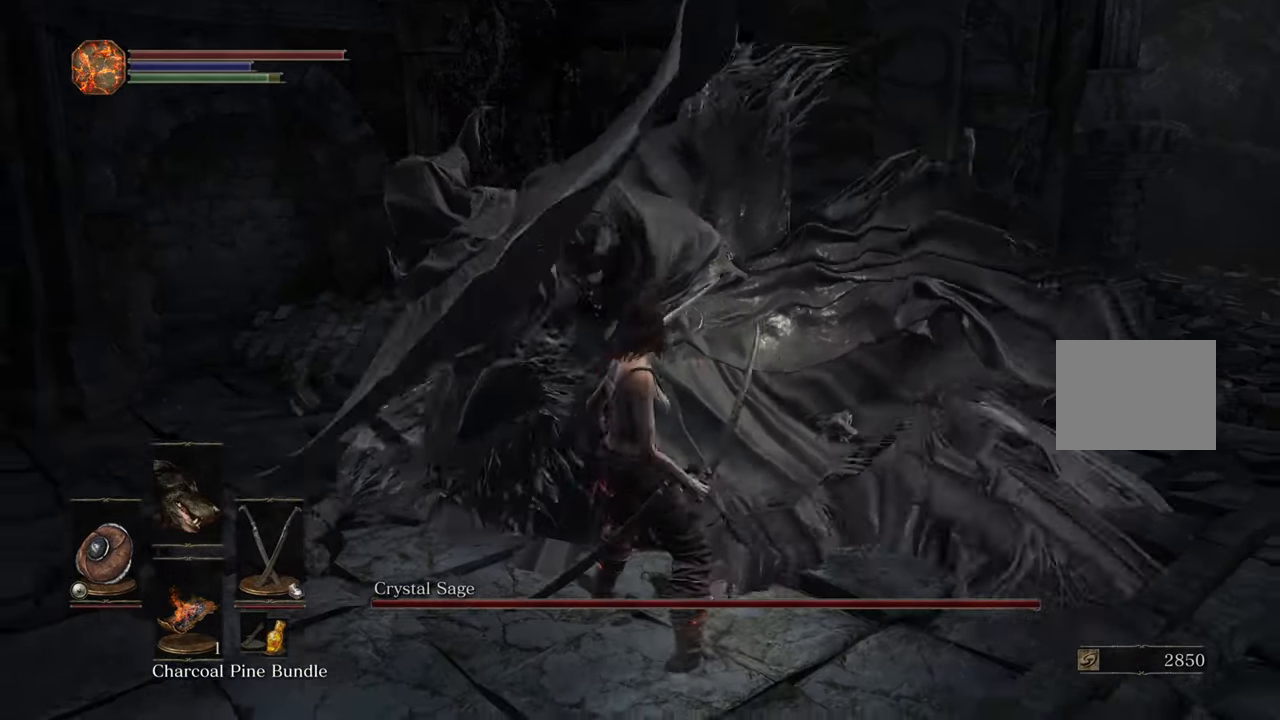
{"buttons": [], "left_stick": "up", "right_stick": "center", "events": []}
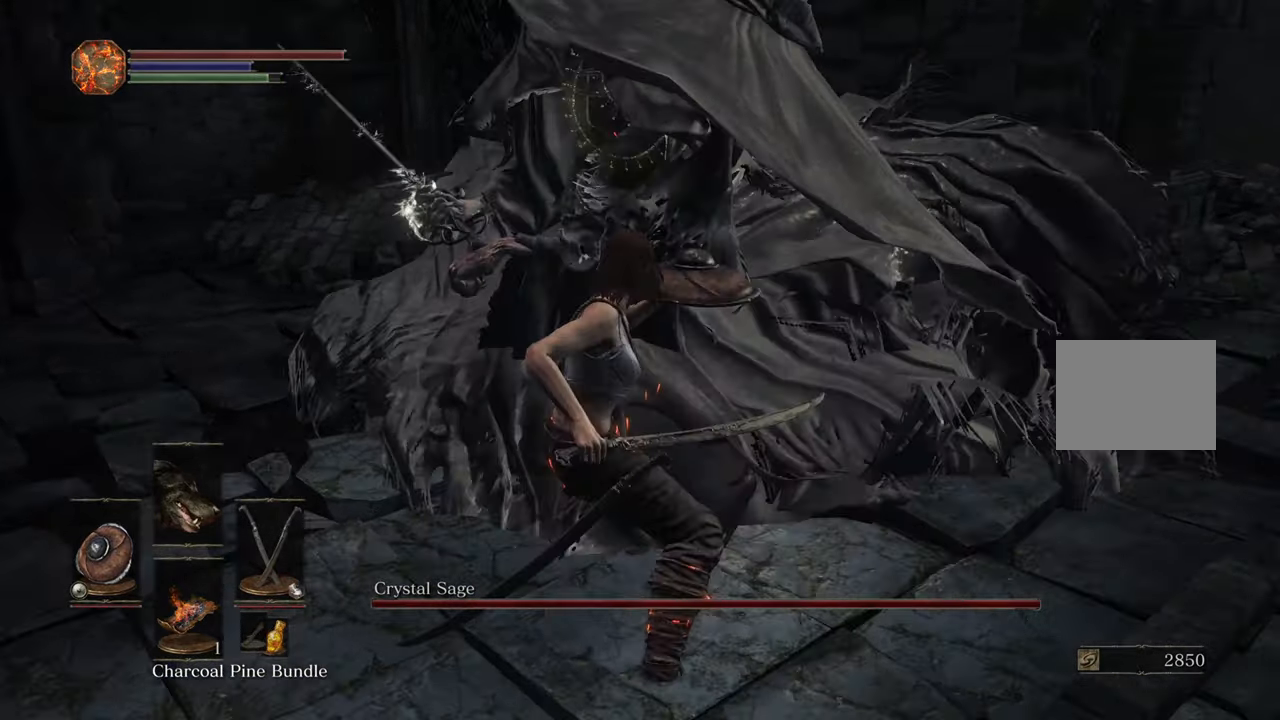
{"buttons": [], "left_stick": "up", "right_stick": "center", "events": []}
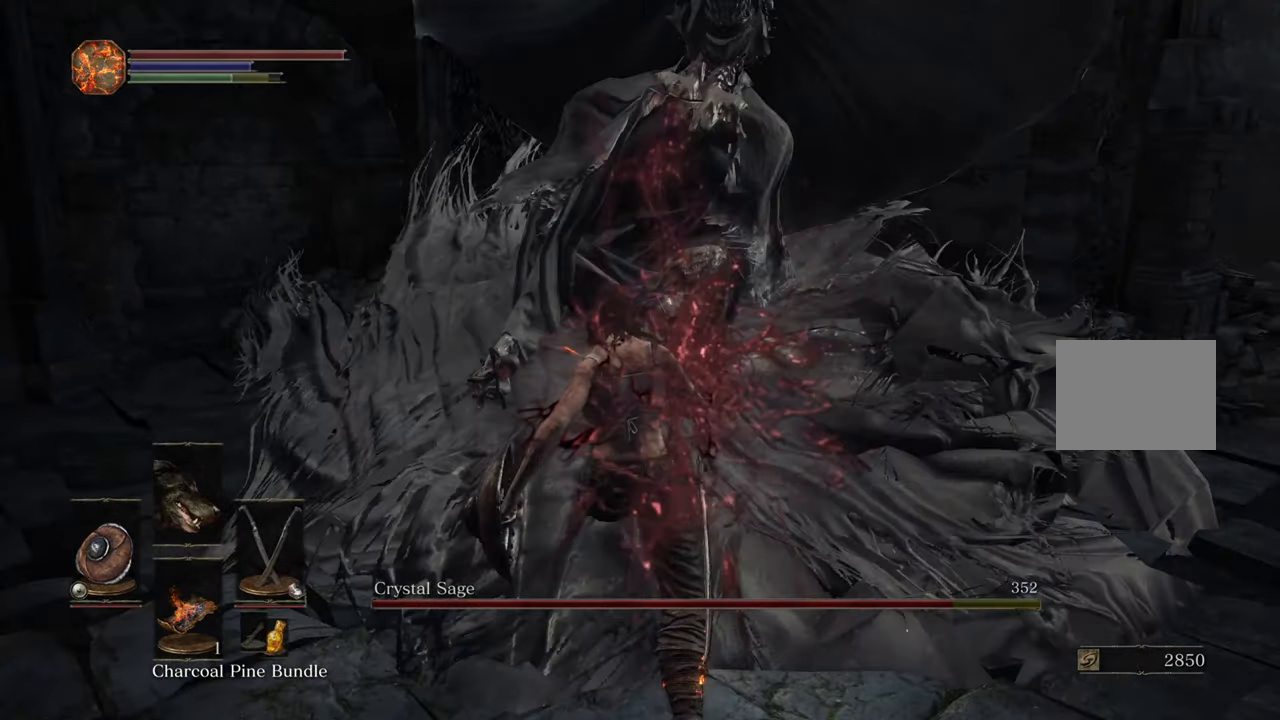
{"buttons": [], "left_stick": "center", "right_stick": "center", "events": [[450, "left_stick", "center"]]}
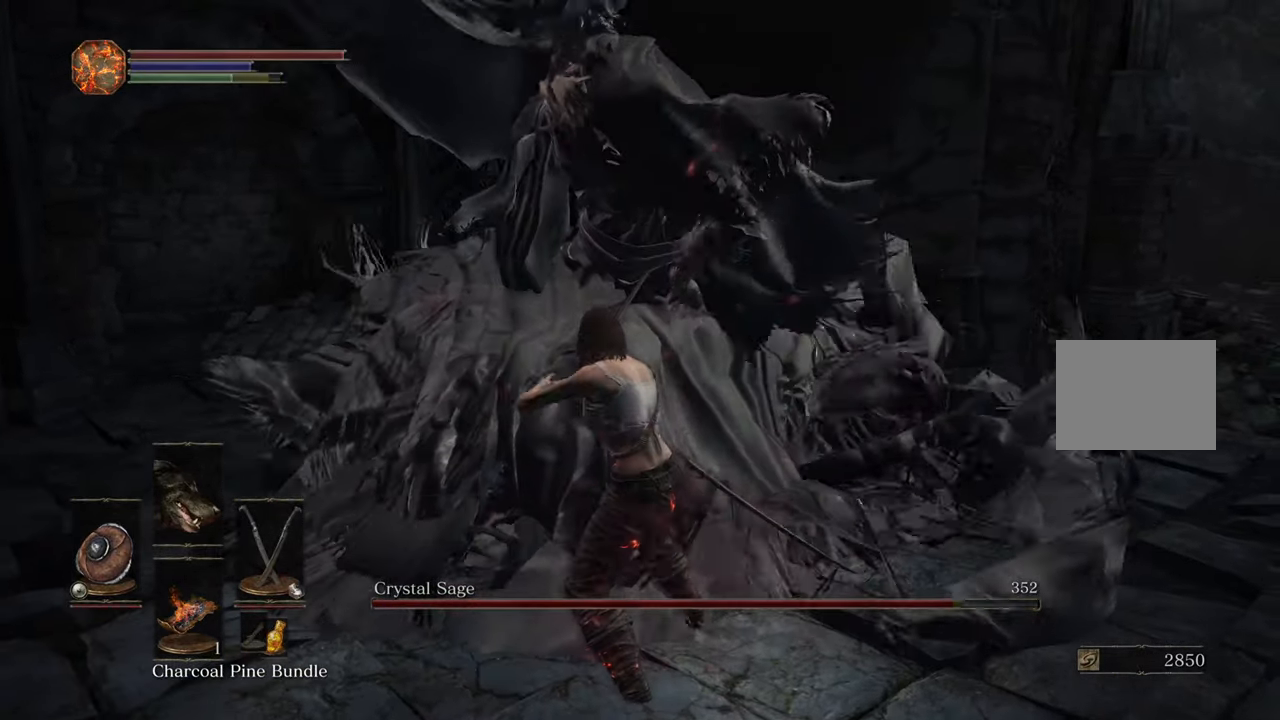
{"buttons": [], "left_stick": "center", "right_stick": "center", "events": []}
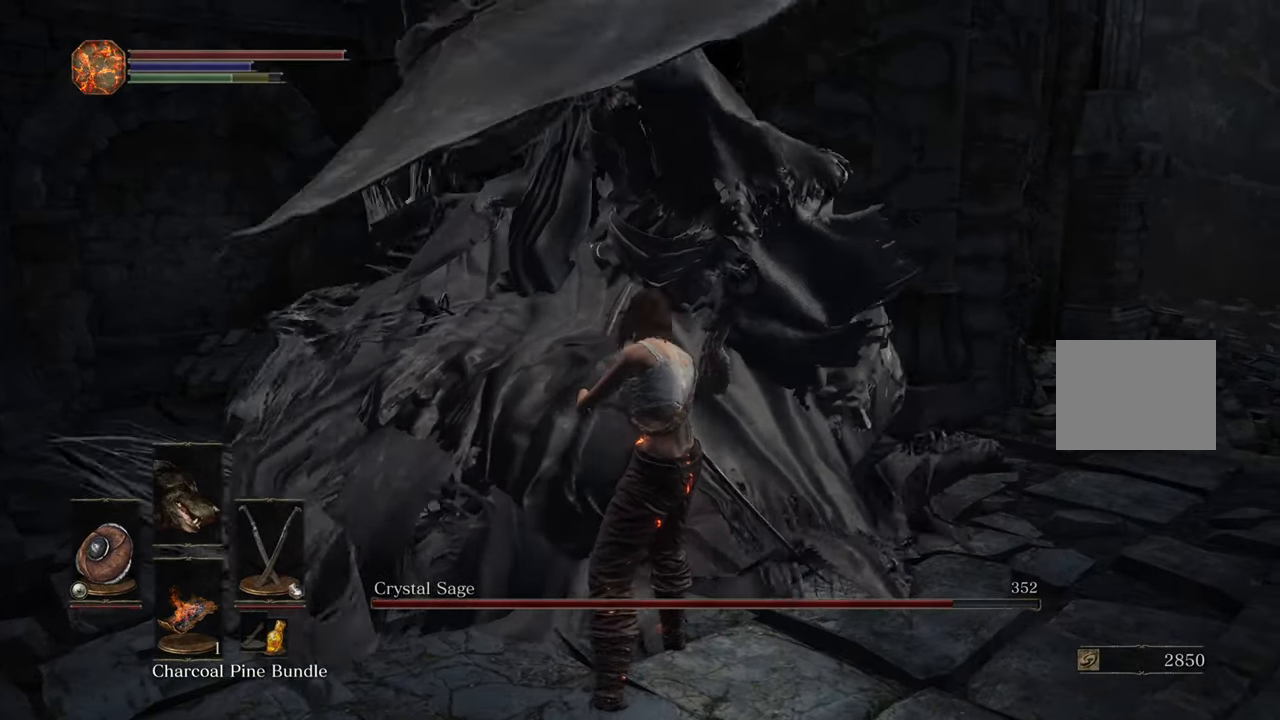
{"buttons": [], "left_stick": "center", "right_stick": "center", "events": []}
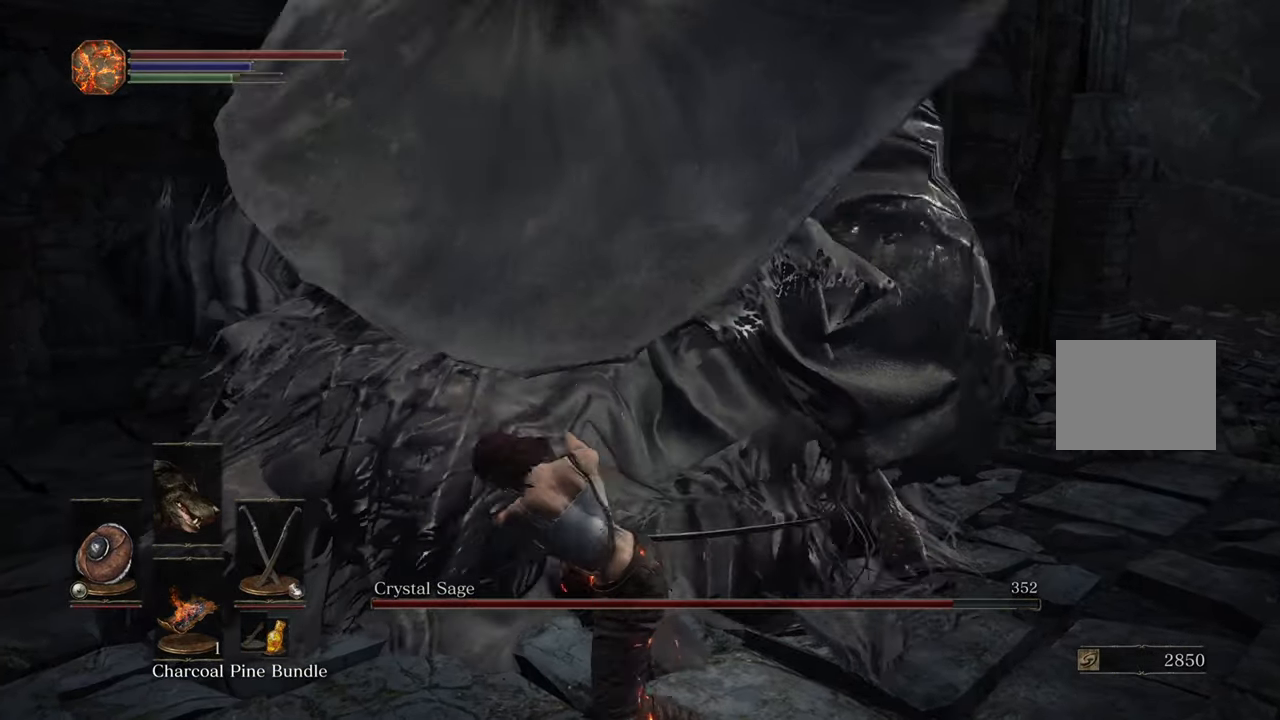
{"buttons": [], "left_stick": "center", "right_stick": "center", "events": [[317, "right_stick", "left"], [467, "right_stick", "center"]]}
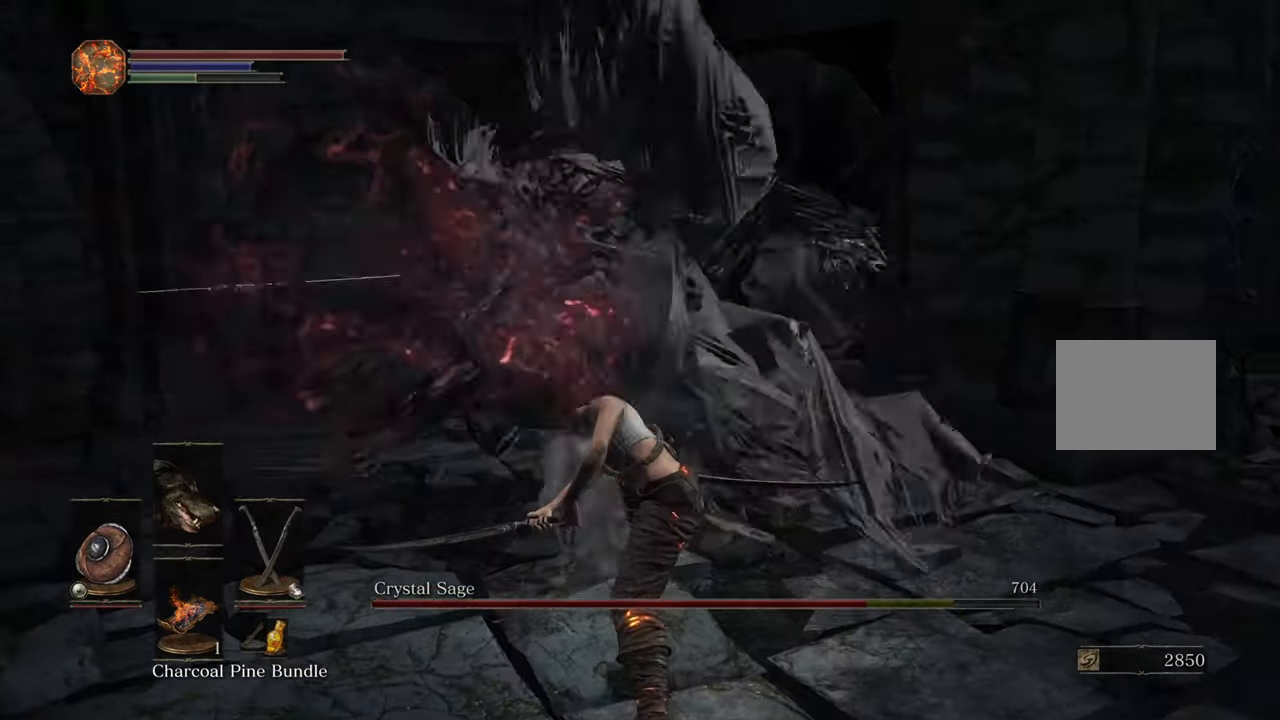
{"buttons": [], "left_stick": "up", "right_stick": "center", "events": [[167, "left_stick", "up"], [333, "R3", "down"], [417, "R3", "up"]]}
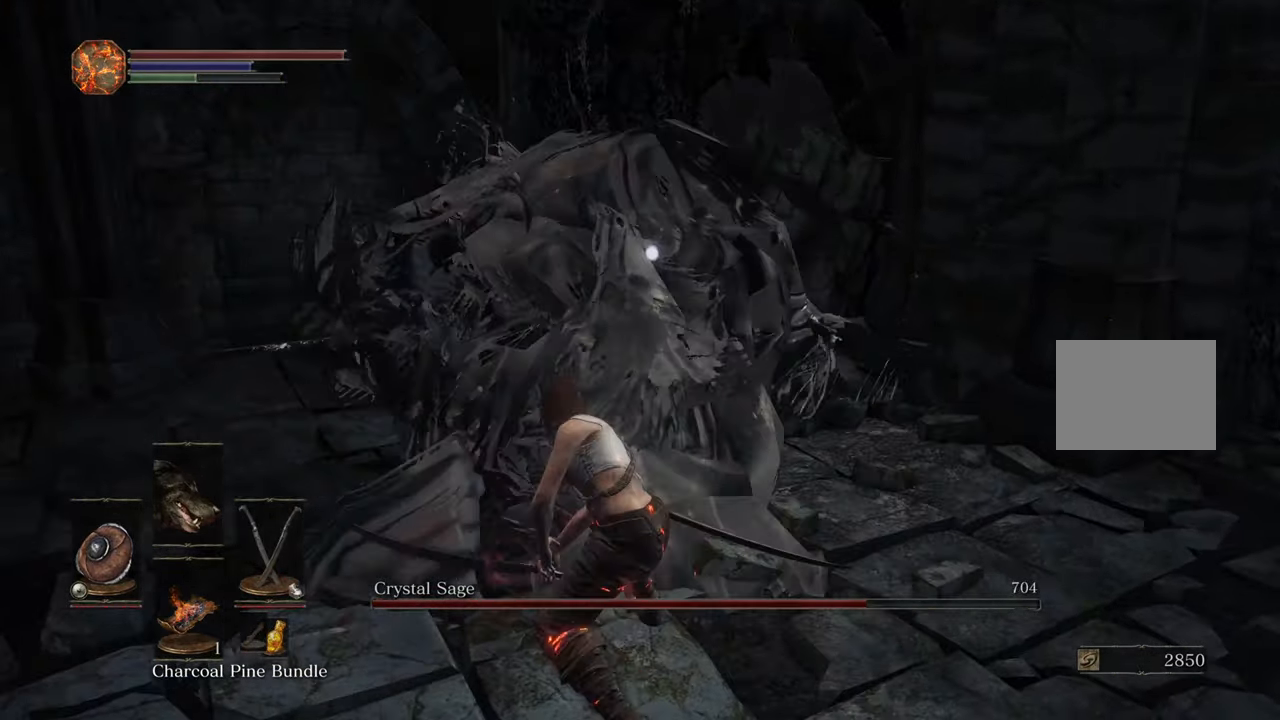
{"buttons": [], "left_stick": "up", "right_stick": "center", "events": [[33, "TRIANGLE", "down"], [150, "TRIANGLE", "up"]]}
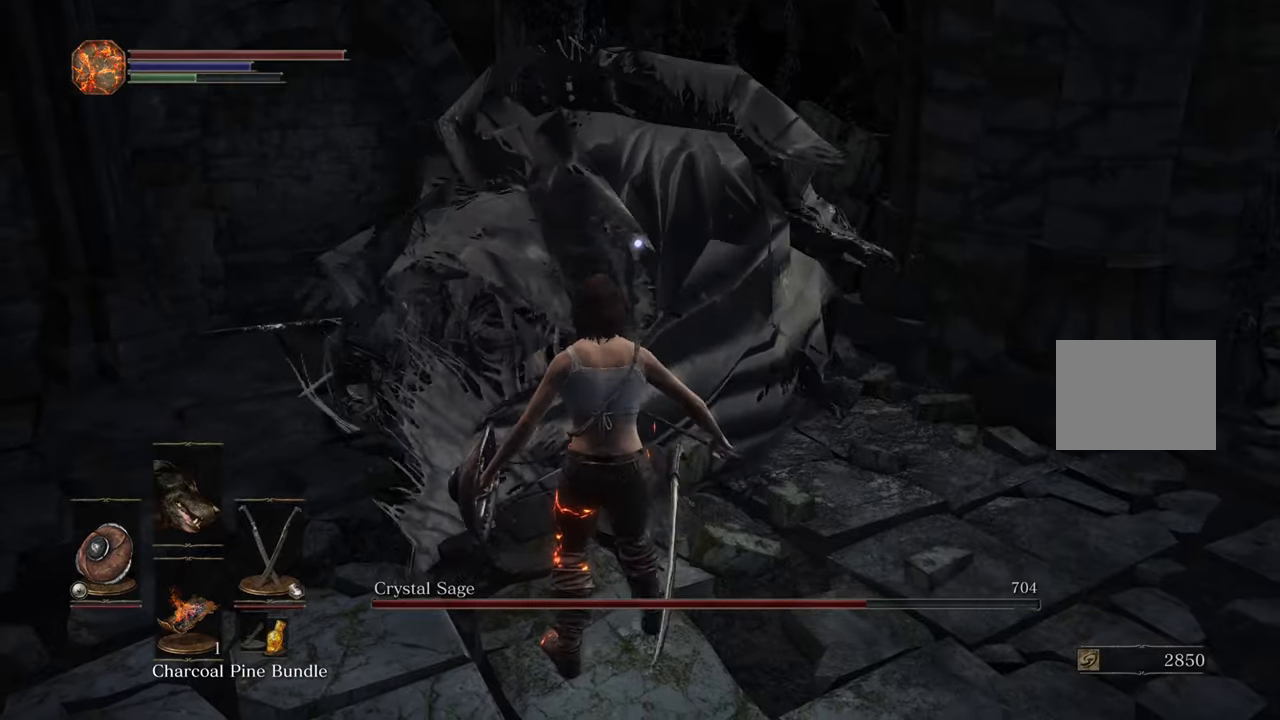
{"buttons": [], "left_stick": "up", "right_stick": "center", "events": []}
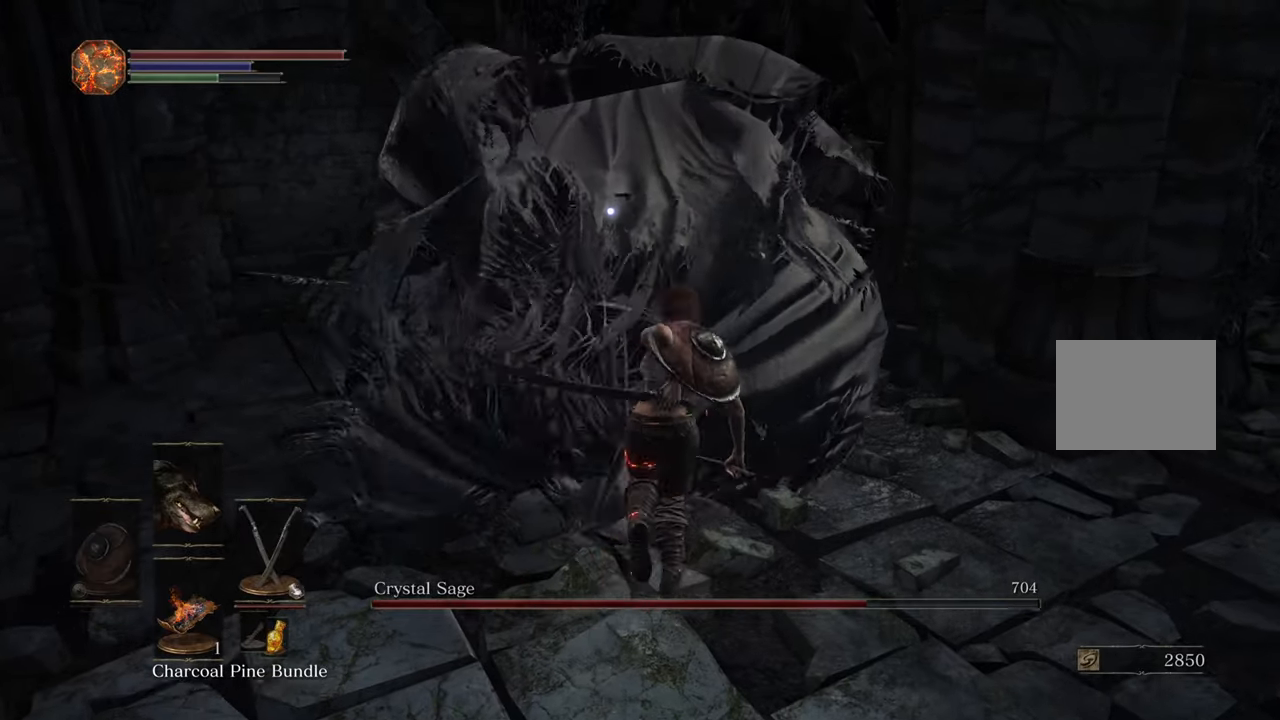
{"buttons": [], "left_stick": "center", "right_stick": "center", "events": [[150, "left_stick", "center"]]}
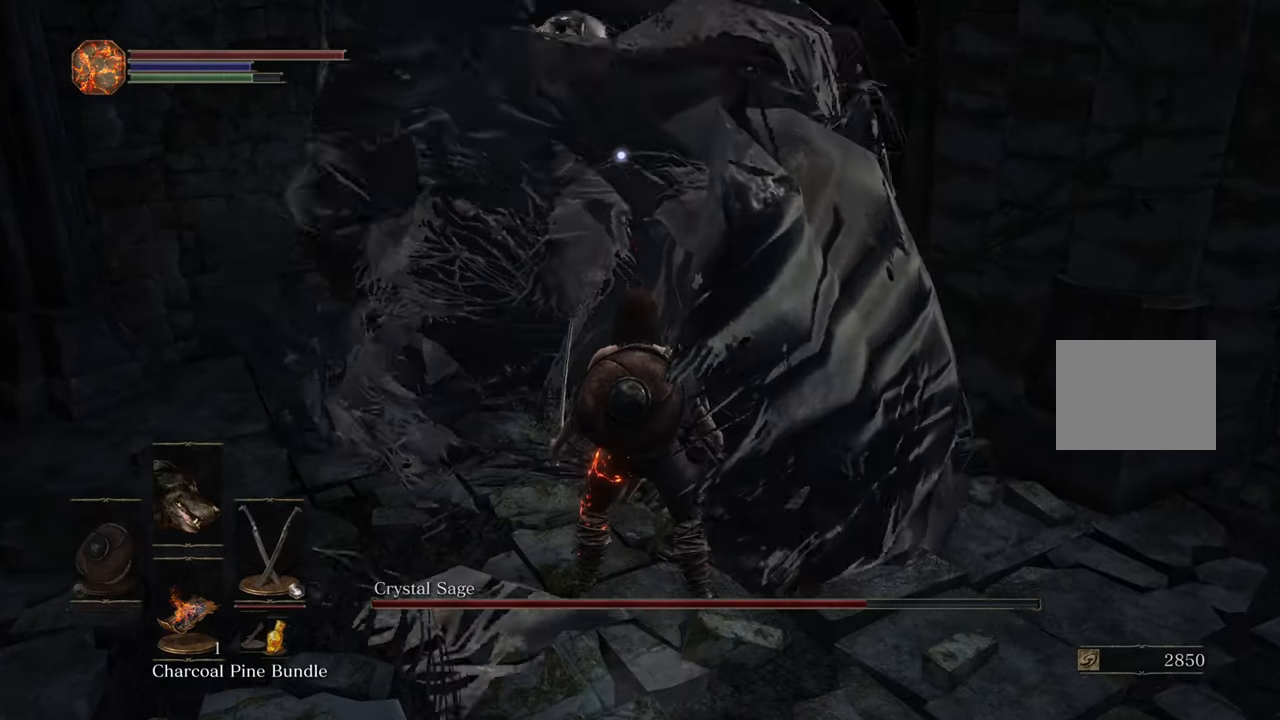
{"buttons": [], "left_stick": "center", "right_stick": "center", "events": [[50, "left_stick", "up"], [167, "left_stick", "center"]]}
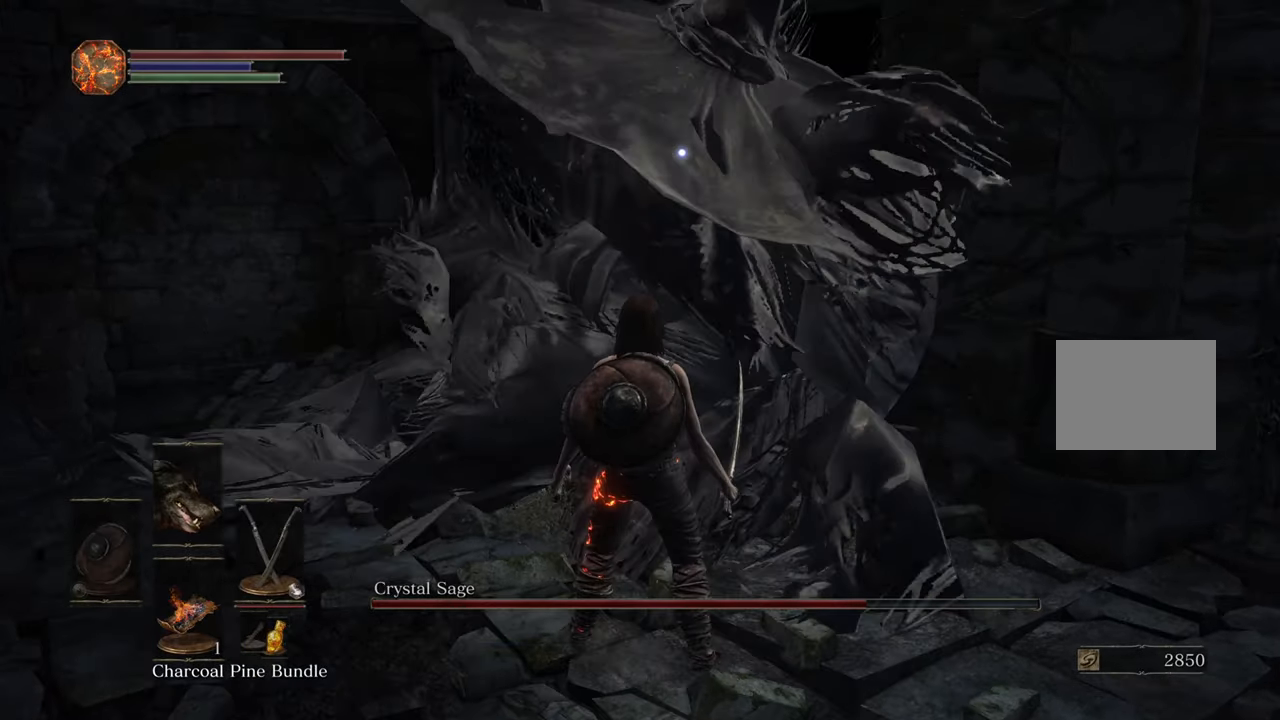
{"buttons": [], "left_stick": "center", "right_stick": "center", "events": []}
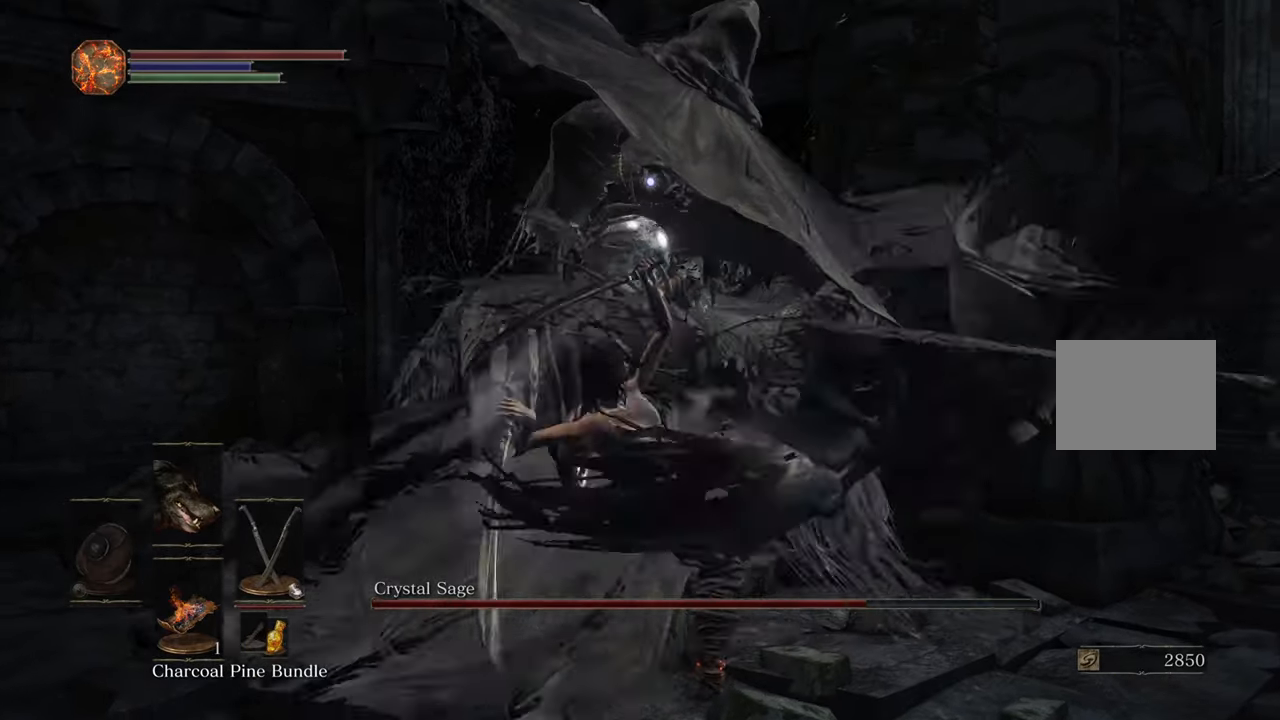
{"buttons": [], "left_stick": "center", "right_stick": "center", "events": []}